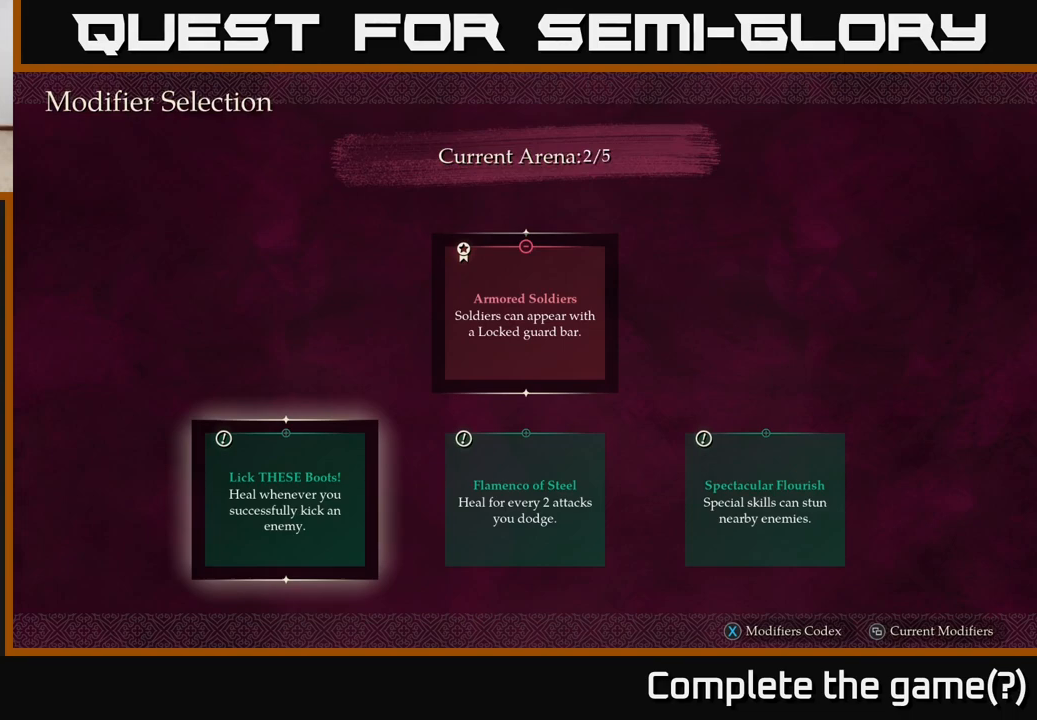
Gameplay with a controller (Xbox layout); each line is a JSON object with the inputs held at the frame after it. "events" lists button and stick changes between this image and that frame as [ms after this image, input, new state], when the widget could be followed in between.
{"buttons": [], "left_stick": "right", "right_stick": "center", "events": [[450, "left_stick", "right"]]}
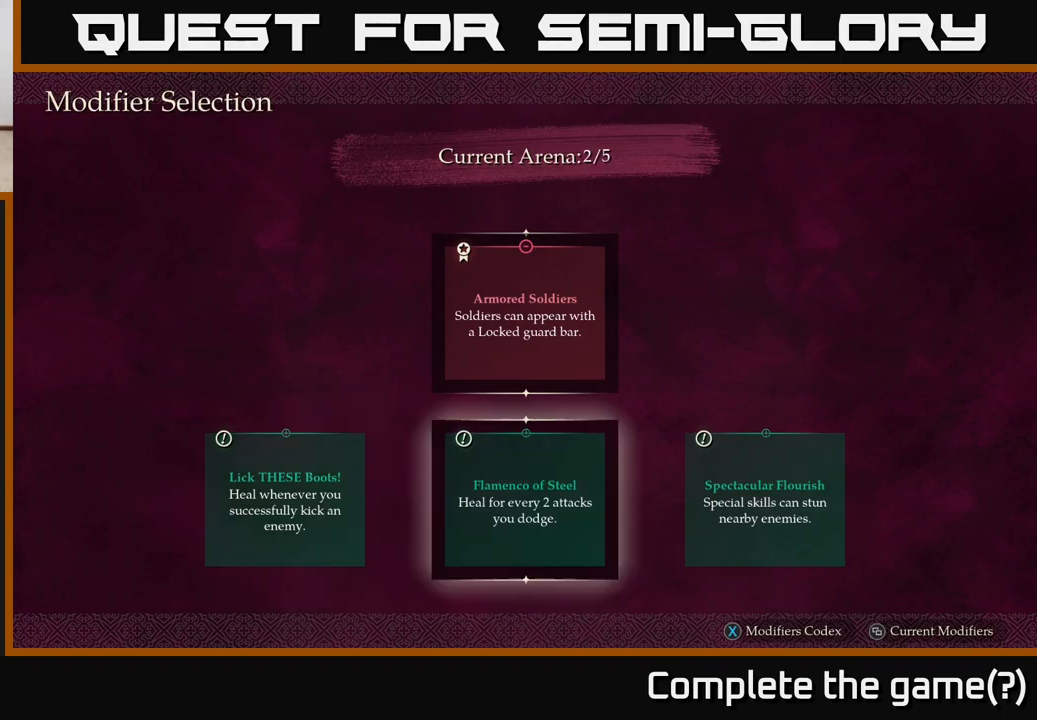
{"buttons": [], "left_stick": "center", "right_stick": "center", "events": [[133, "left_stick", "center"]]}
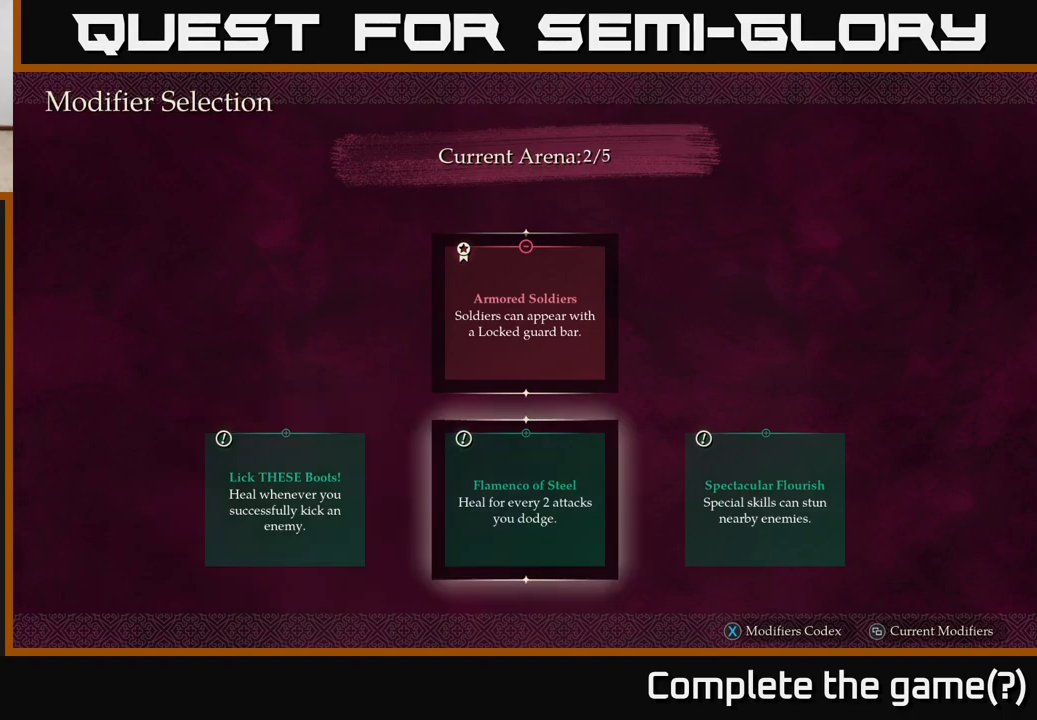
{"buttons": [], "left_stick": "center", "right_stick": "center", "events": [[150, "left_stick", "left"], [283, "left_stick", "center"]]}
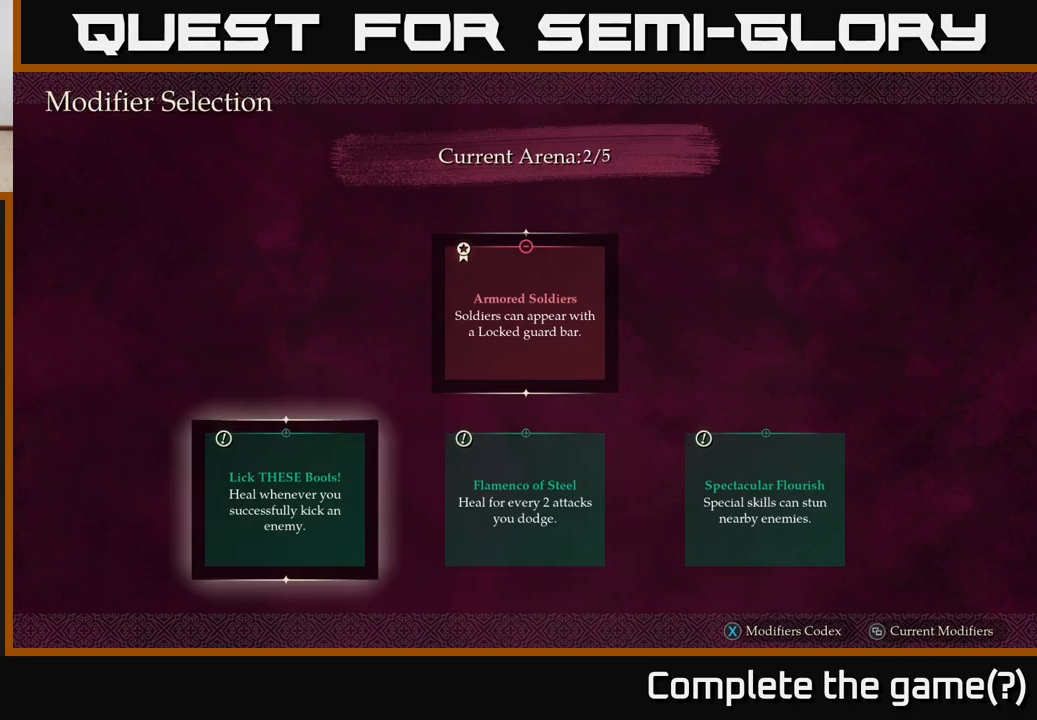
{"buttons": [], "left_stick": "center", "right_stick": "center", "events": [[50, "left_stick", "right"], [300, "left_stick", "center"]]}
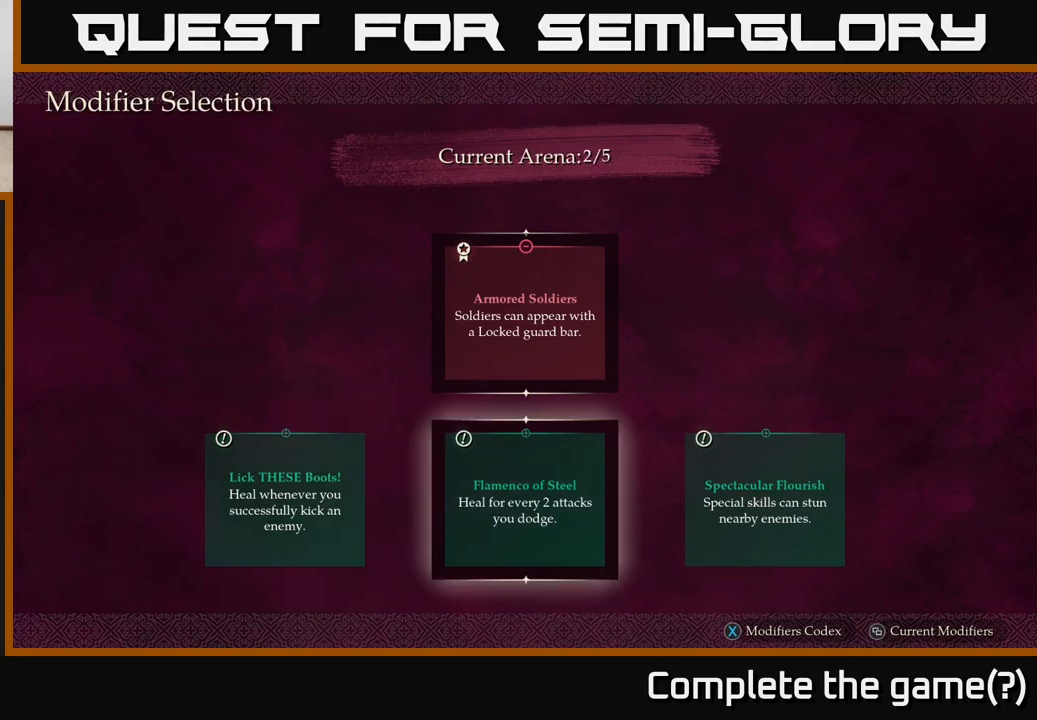
{"buttons": [], "left_stick": "center", "right_stick": "center", "events": []}
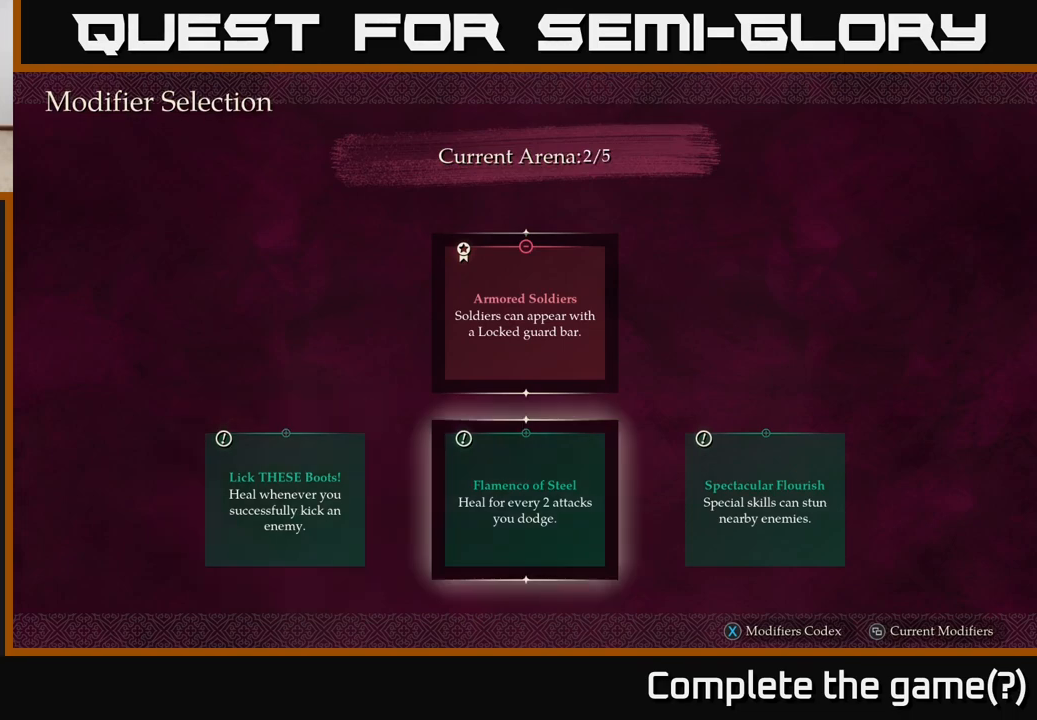
{"buttons": [], "left_stick": "center", "right_stick": "center", "events": []}
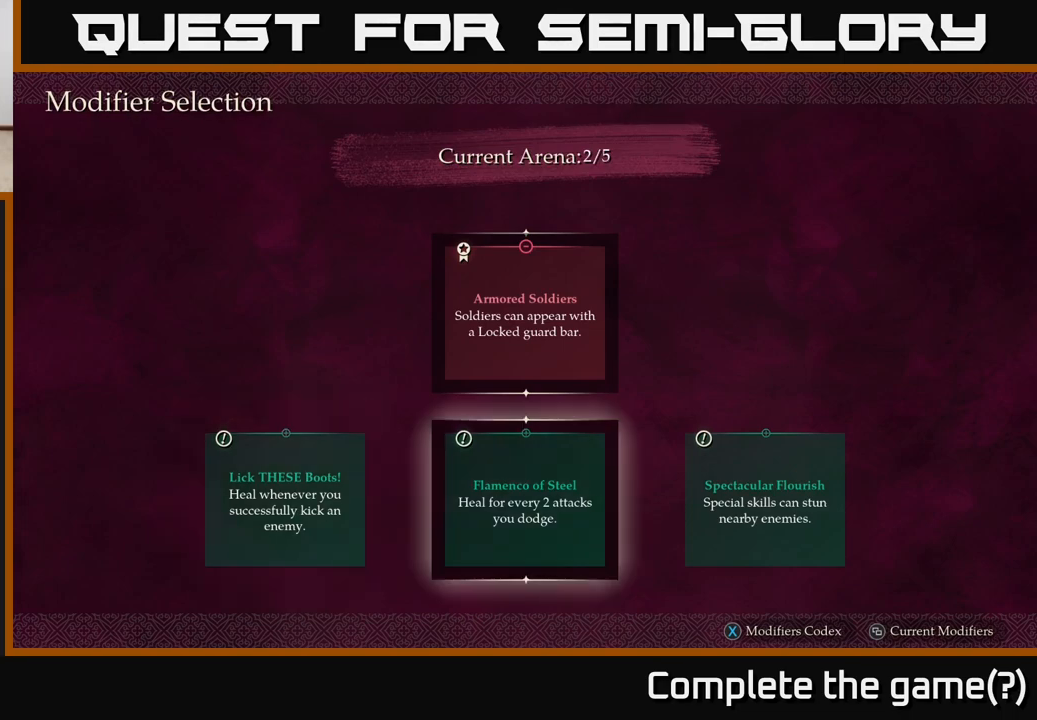
{"buttons": [], "left_stick": "center", "right_stick": "center", "events": []}
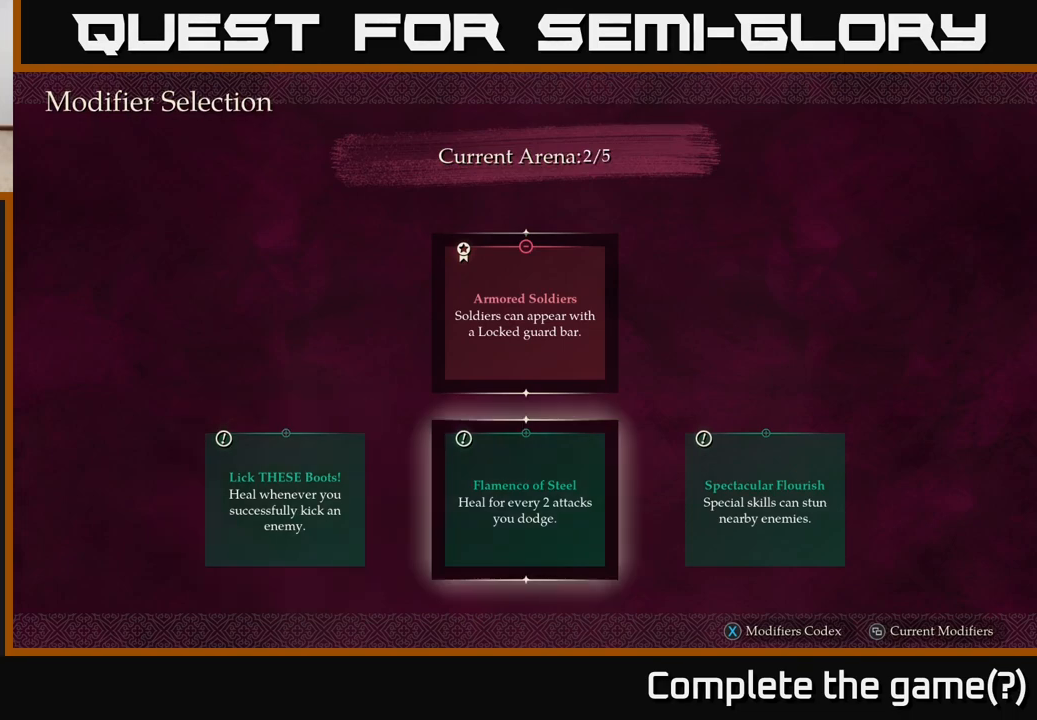
{"buttons": [], "left_stick": "center", "right_stick": "center", "events": []}
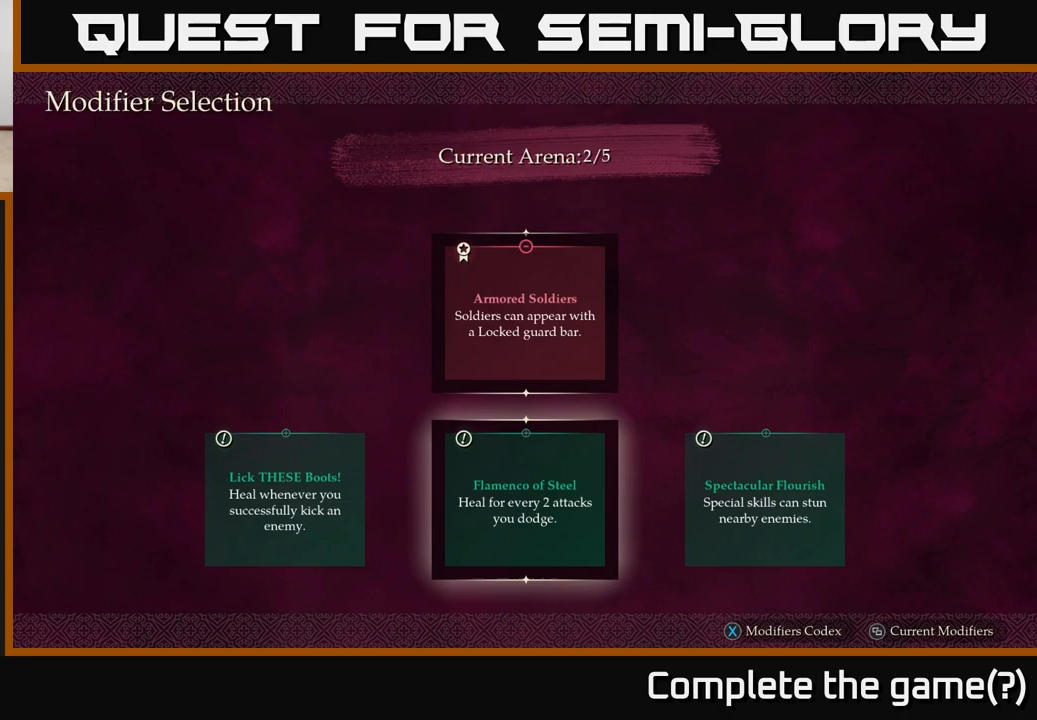
{"buttons": [], "left_stick": "center", "right_stick": "center", "events": []}
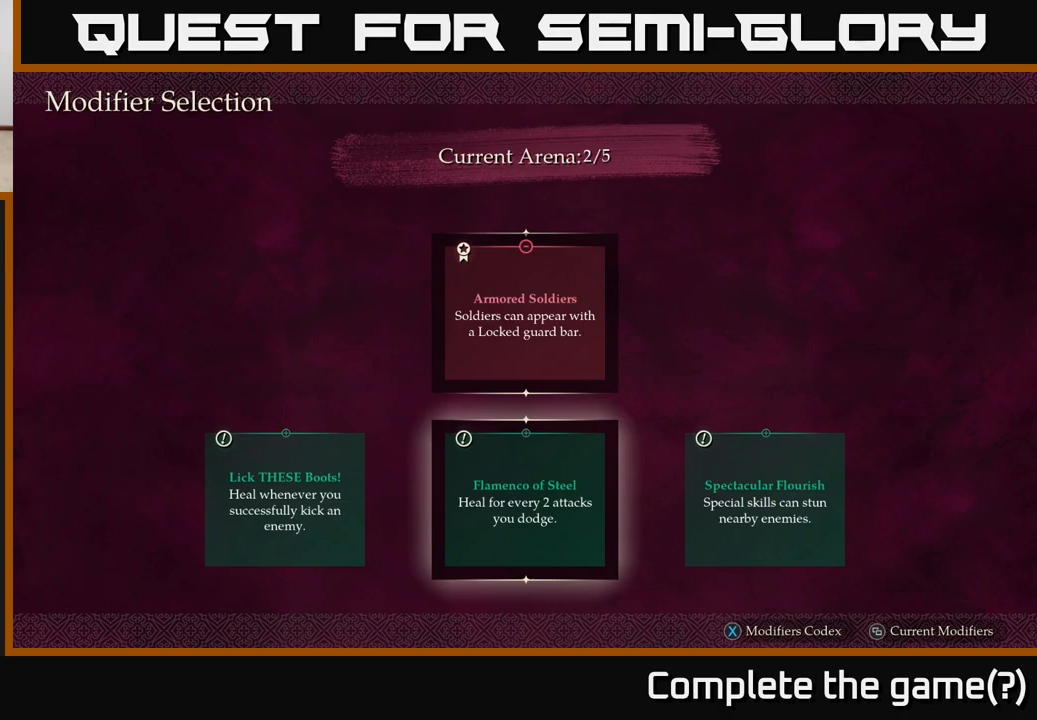
{"buttons": [], "left_stick": "right", "right_stick": "center", "events": [[433, "left_stick", "right"]]}
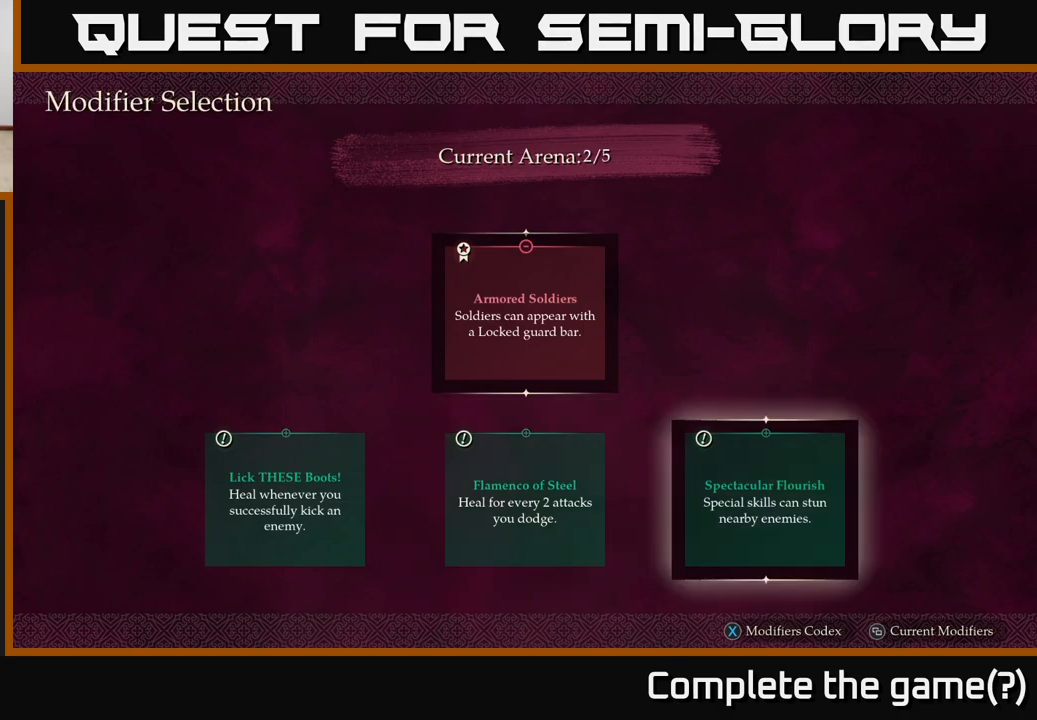
{"buttons": [], "left_stick": "center", "right_stick": "center", "events": [[100, "left_stick", "center"]]}
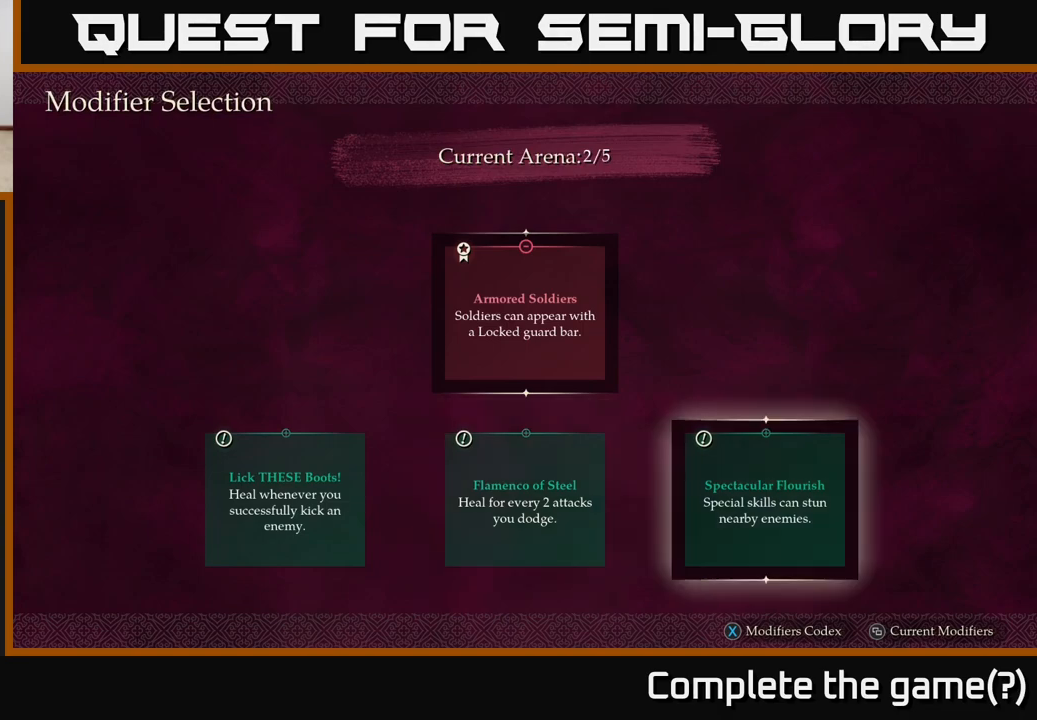
{"buttons": [], "left_stick": "center", "right_stick": "center", "events": [[250, "left_stick", "left"], [400, "left_stick", "center"]]}
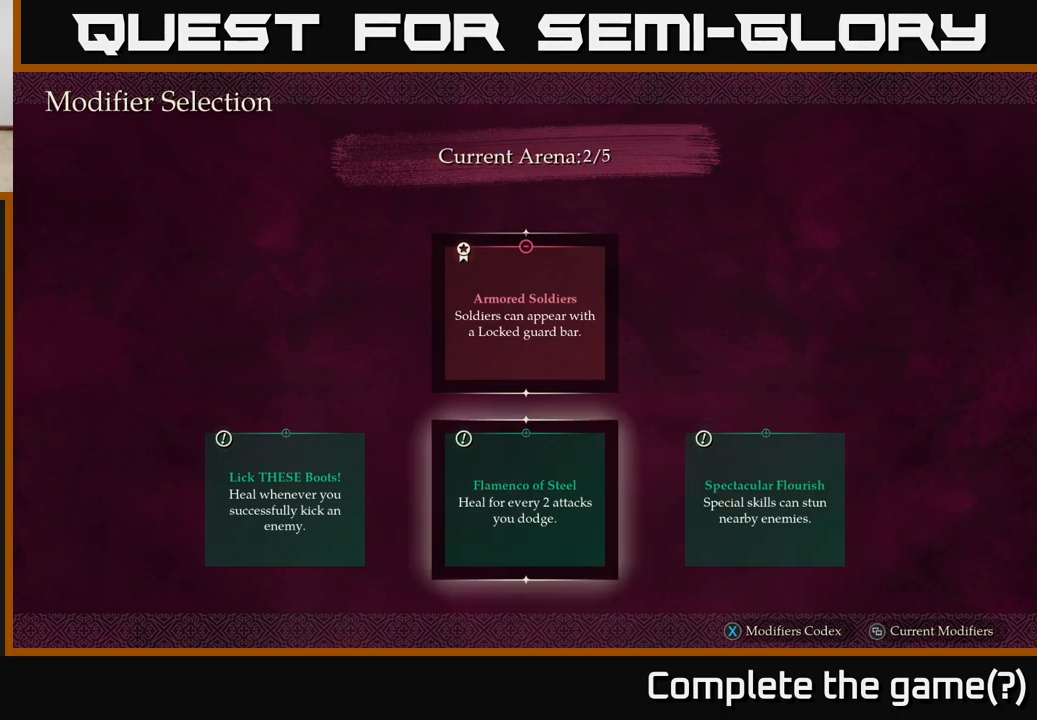
{"buttons": [], "left_stick": "center", "right_stick": "center", "events": [[17, "left_stick", "left"], [217, "left_stick", "center"]]}
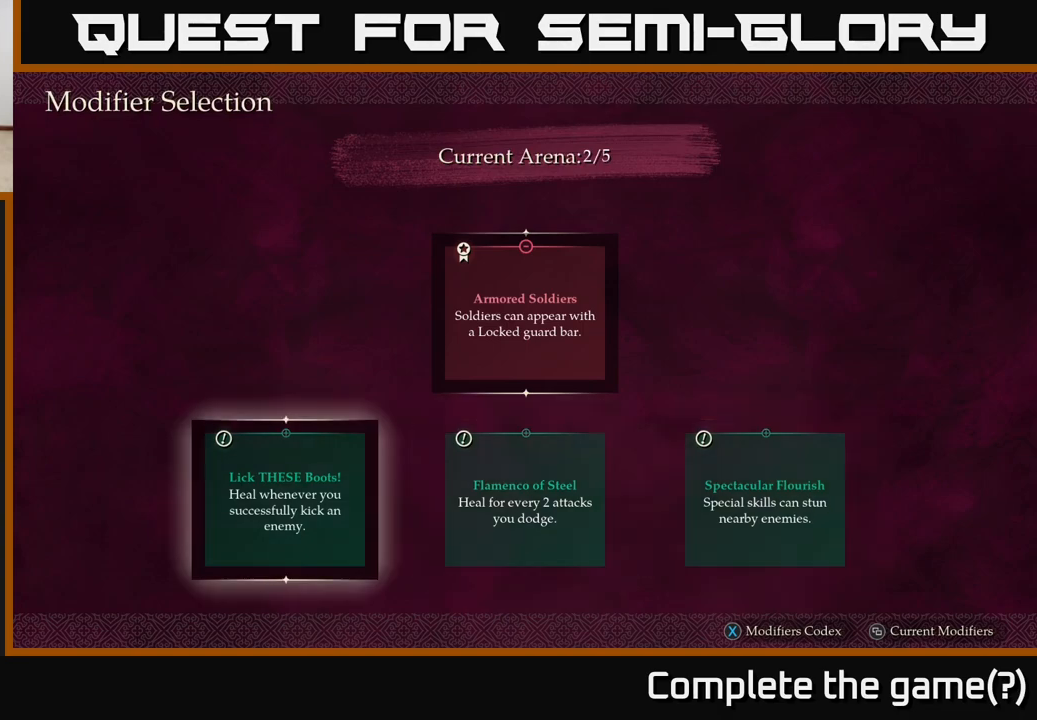
{"buttons": [], "left_stick": "center", "right_stick": "center", "events": []}
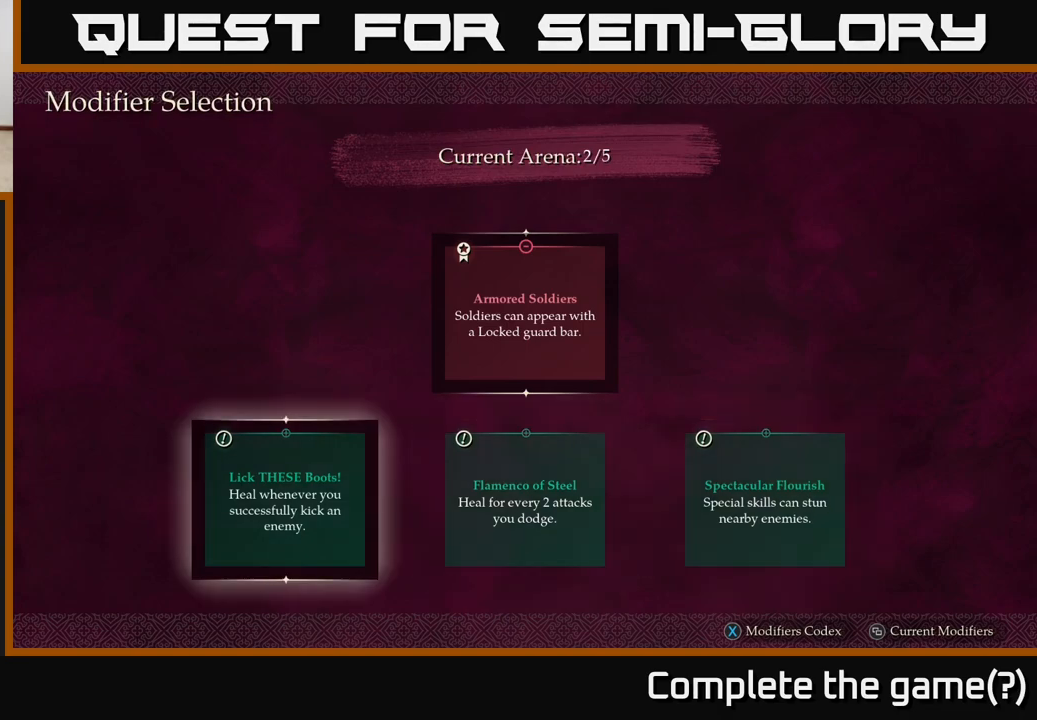
{"buttons": [], "left_stick": "center", "right_stick": "center", "events": [[183, "left_stick", "right"], [367, "left_stick", "center"]]}
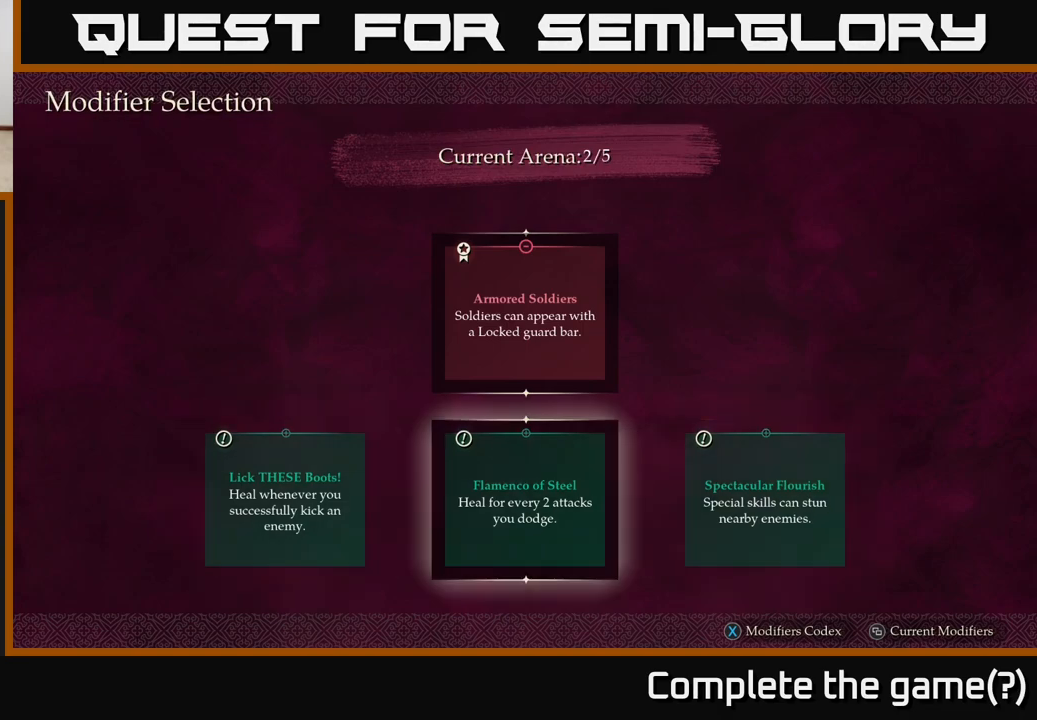
{"buttons": [], "left_stick": "center", "right_stick": "center", "events": []}
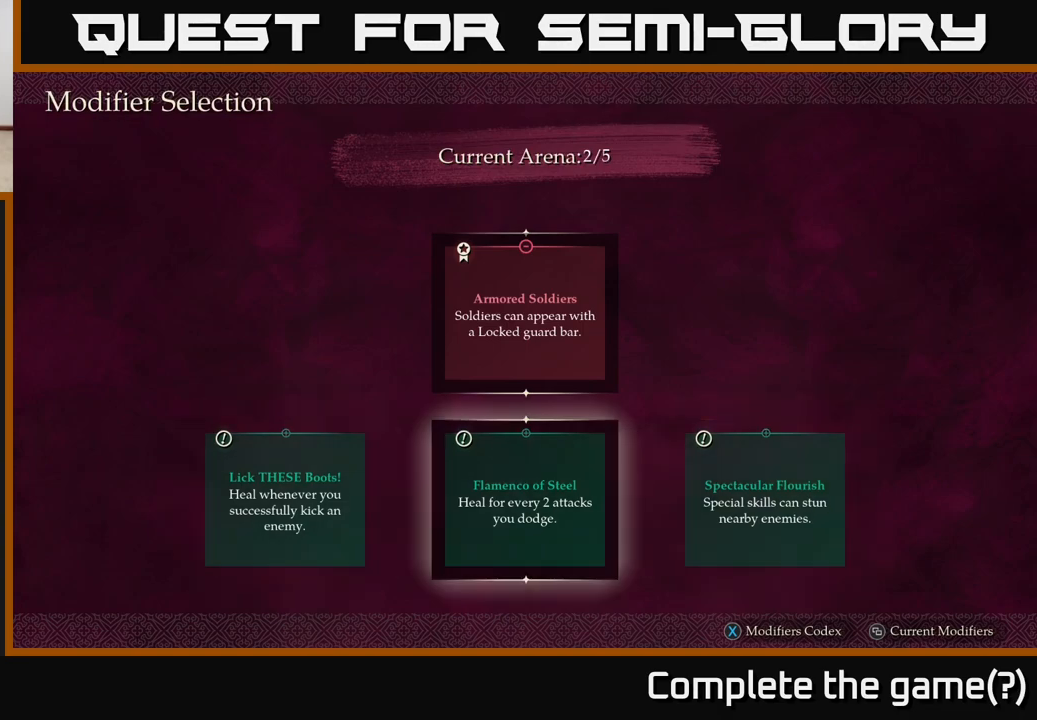
{"buttons": [], "left_stick": "center", "right_stick": "center", "events": [[150, "left_stick", "left"], [300, "left_stick", "center"], [367, "A", "down"], [433, "A", "up"]]}